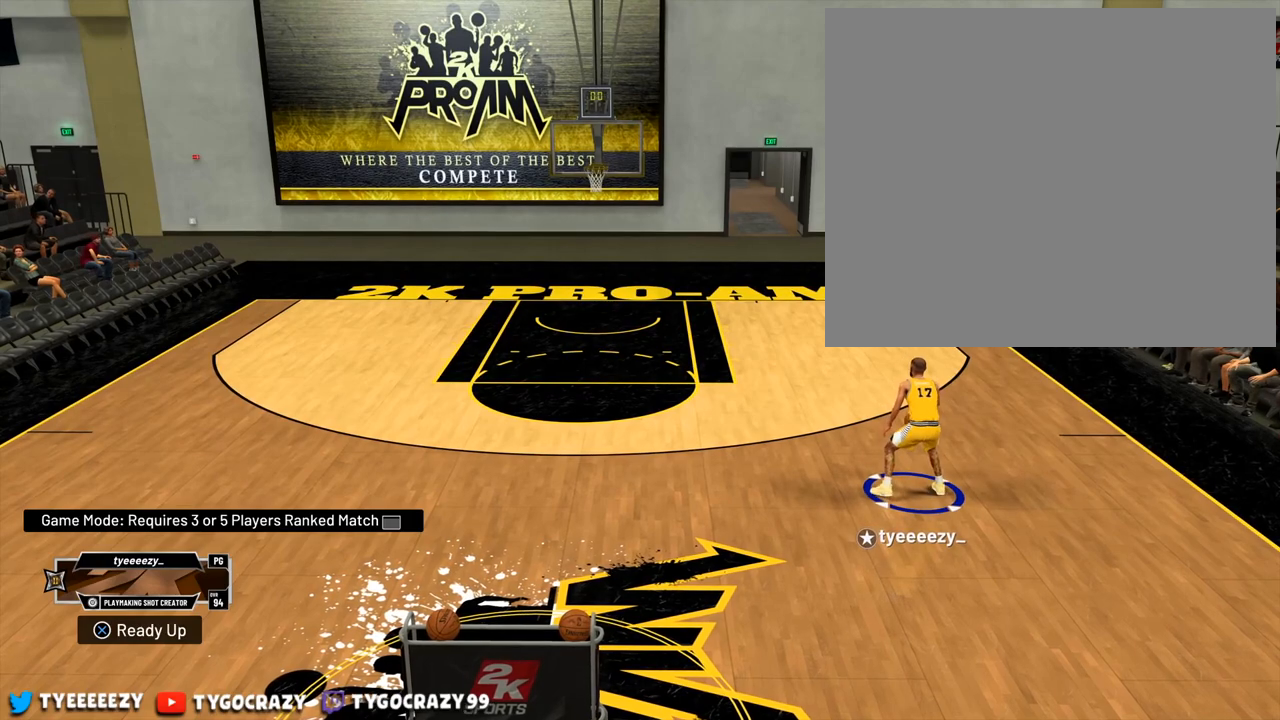
Gameplay with a controller (PlayStation layout); each line is a JSON object with the inputs held at the frame after it. "events" lists button and stick changes between this image and that frame as [ms after this image, input, new state], when the widget could be followed in between. Not read: R3.
{"buttons": [], "left_stick": "center", "right_stick": "down-left", "events": [[501, "right_stick", "down-left"]]}
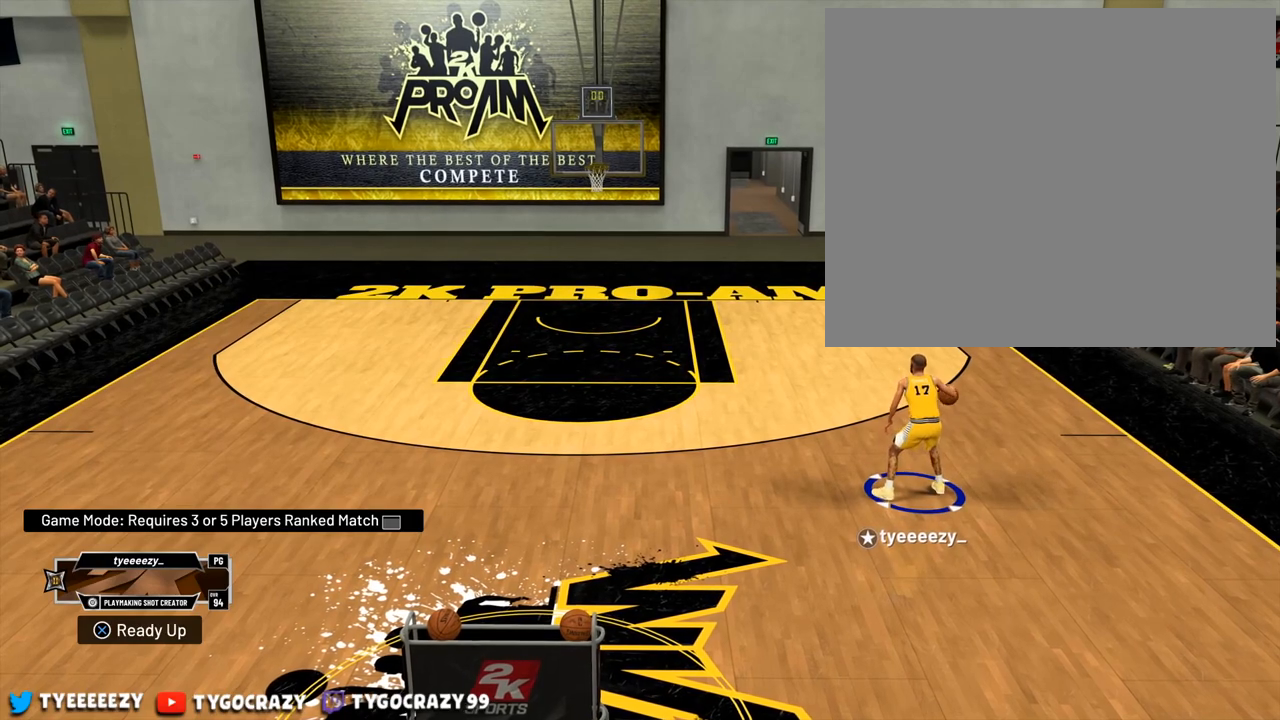
{"buttons": ["R2"], "left_stick": "up-left", "right_stick": "center", "events": [[167, "right_stick", "center"], [267, "R2", "down"], [267, "left_stick", "up-left"]]}
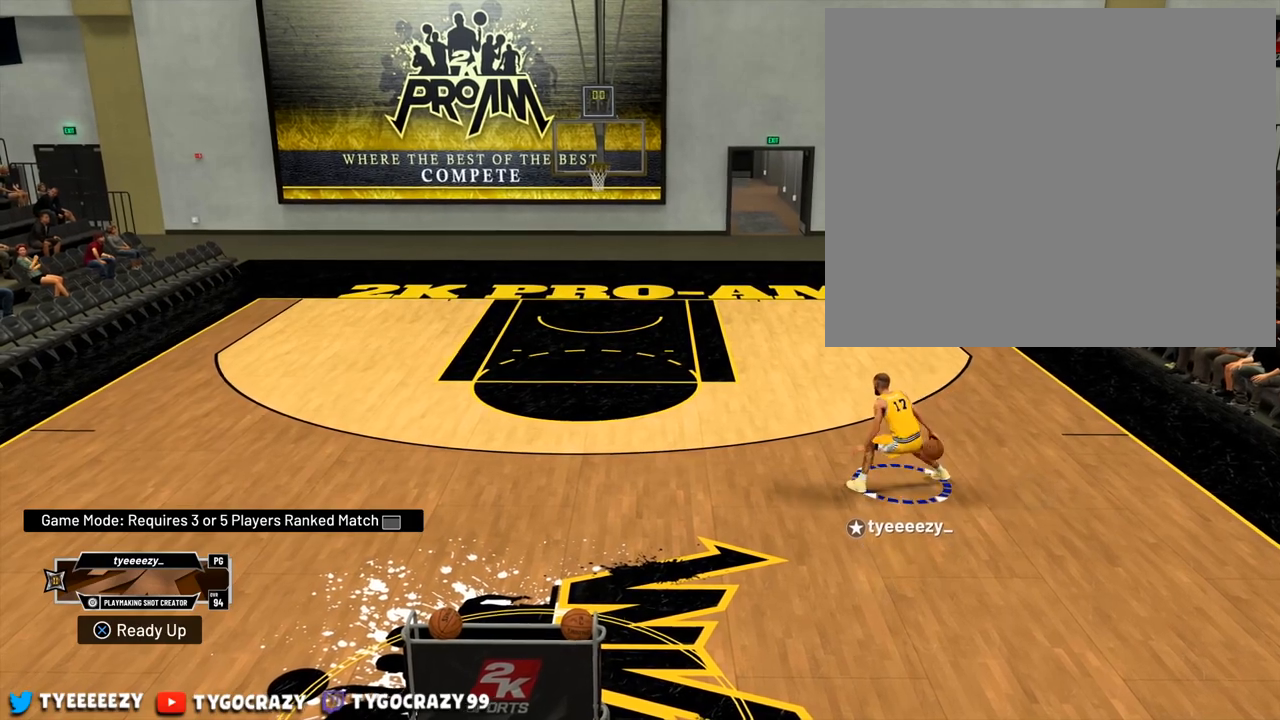
{"buttons": ["R2"], "left_stick": "up-left", "right_stick": "center", "events": []}
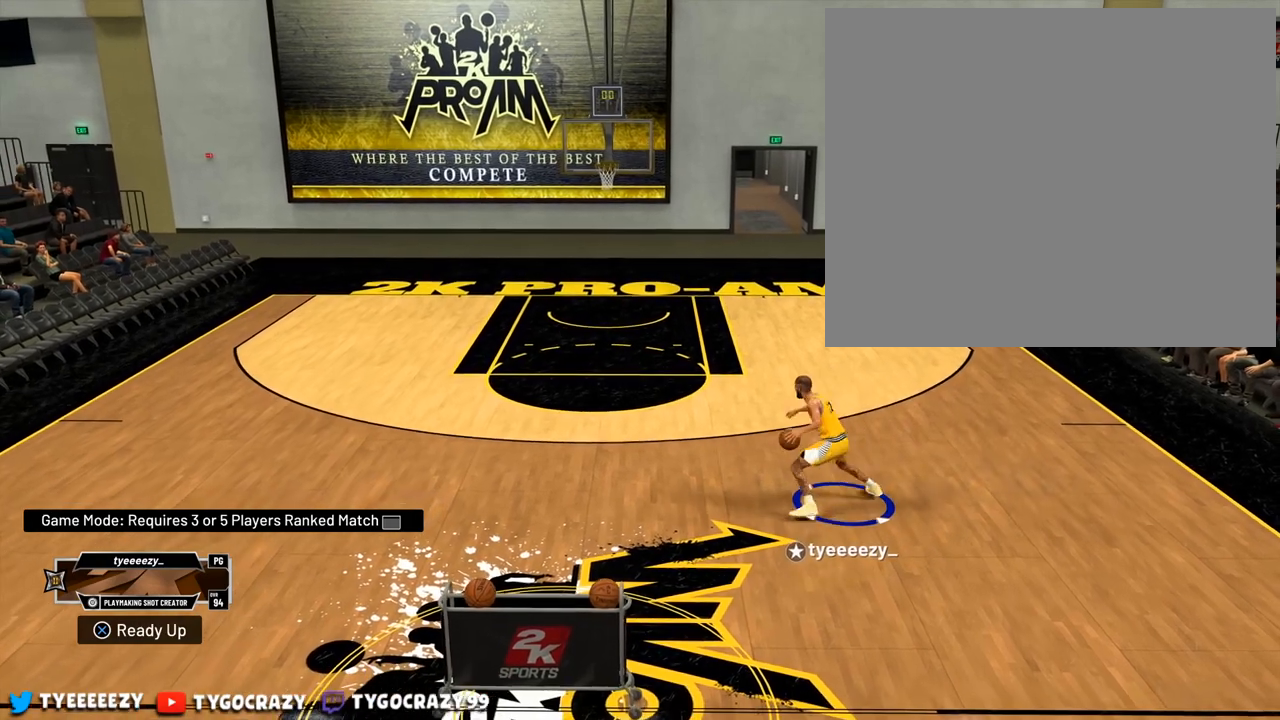
{"buttons": [], "left_stick": "center", "right_stick": "up-right", "events": [[67, "R2", "up"], [133, "left_stick", "center"], [217, "right_stick", "up-right"]]}
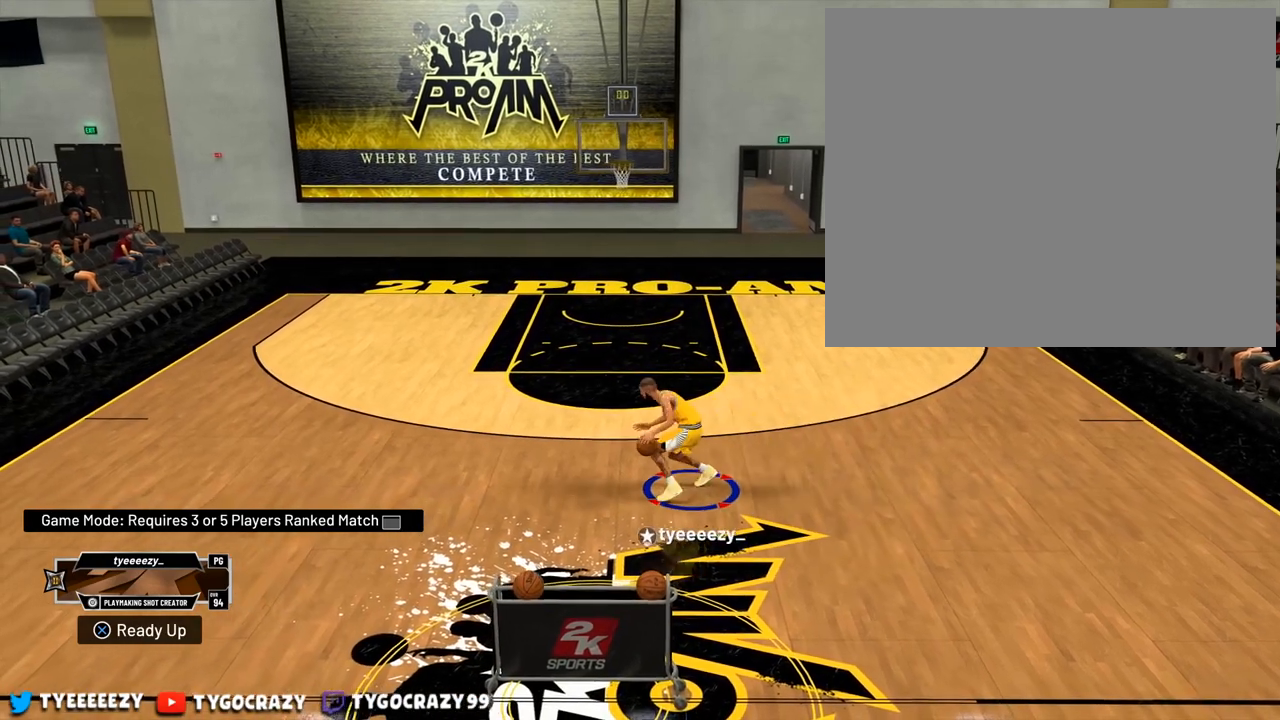
{"buttons": ["R2"], "left_stick": "down-left", "right_stick": "center", "events": [[251, "right_stick", "center"], [334, "R2", "down"], [351, "left_stick", "down-left"]]}
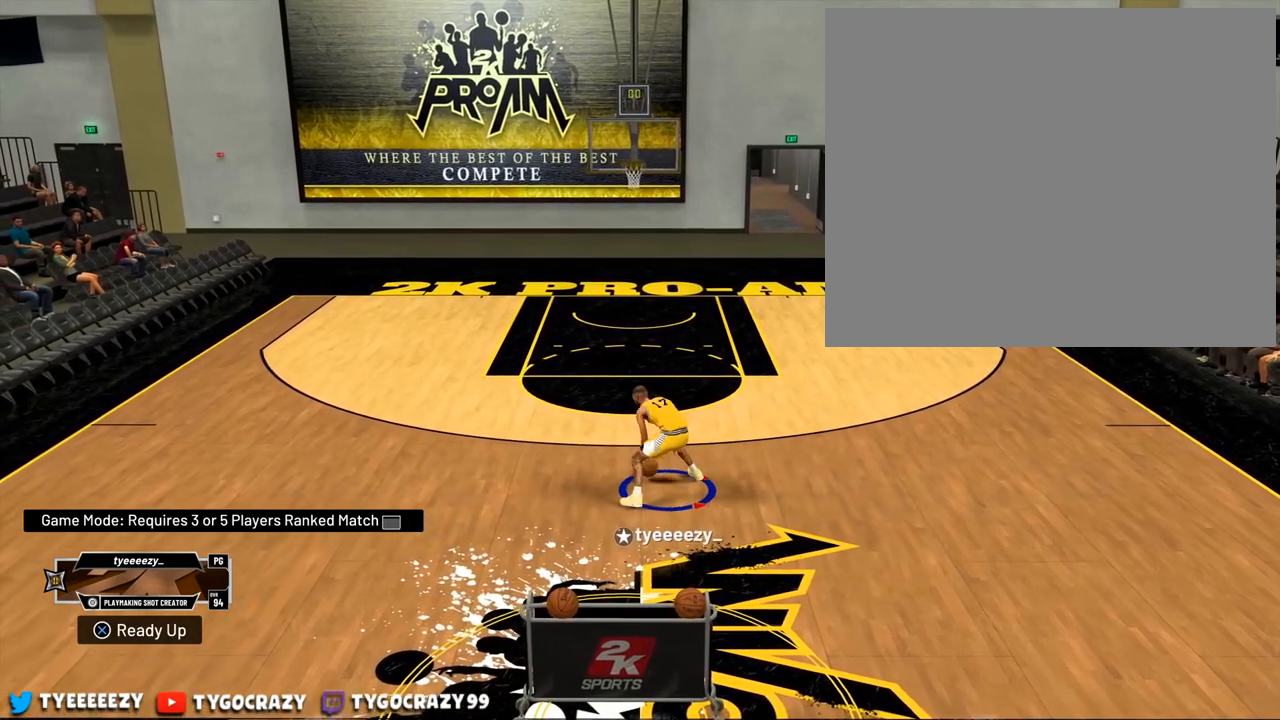
{"buttons": ["R2"], "left_stick": "down-right", "right_stick": "center", "events": [[117, "left_stick", "down"], [250, "left_stick", "down-right"]]}
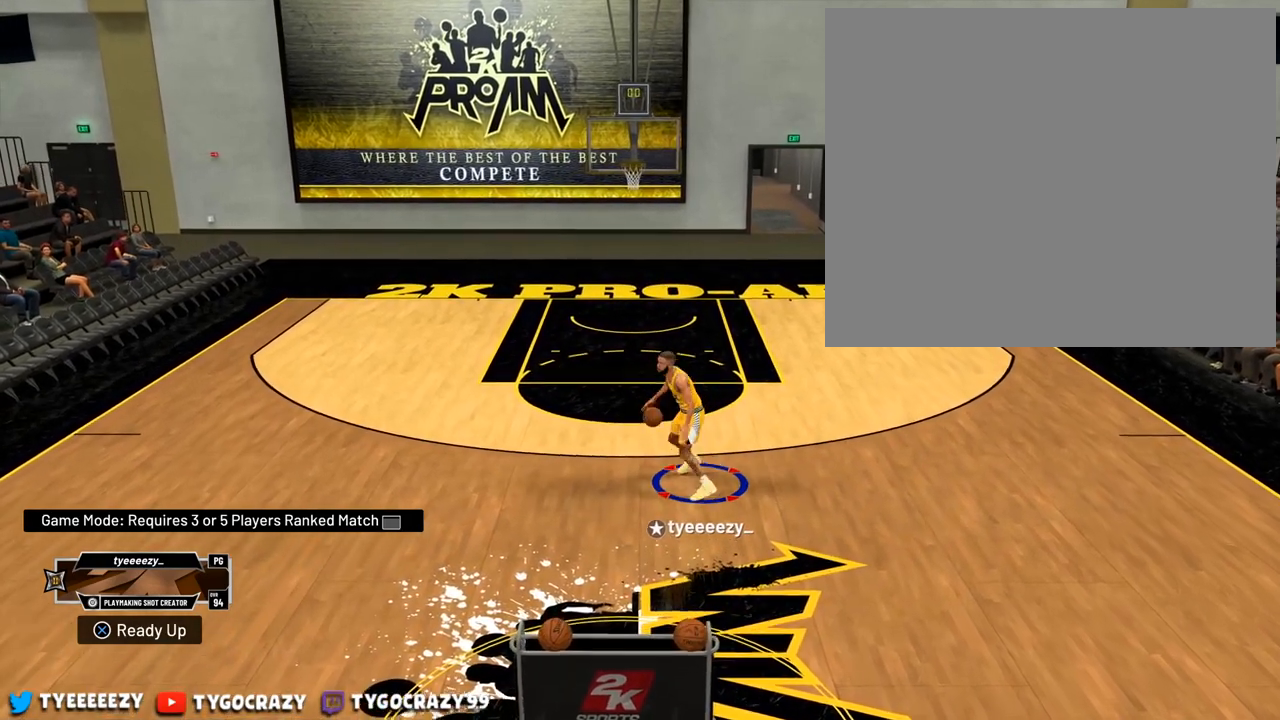
{"buttons": [], "left_stick": "center", "right_stick": "center", "events": [[150, "R2", "up"], [150, "left_stick", "center"]]}
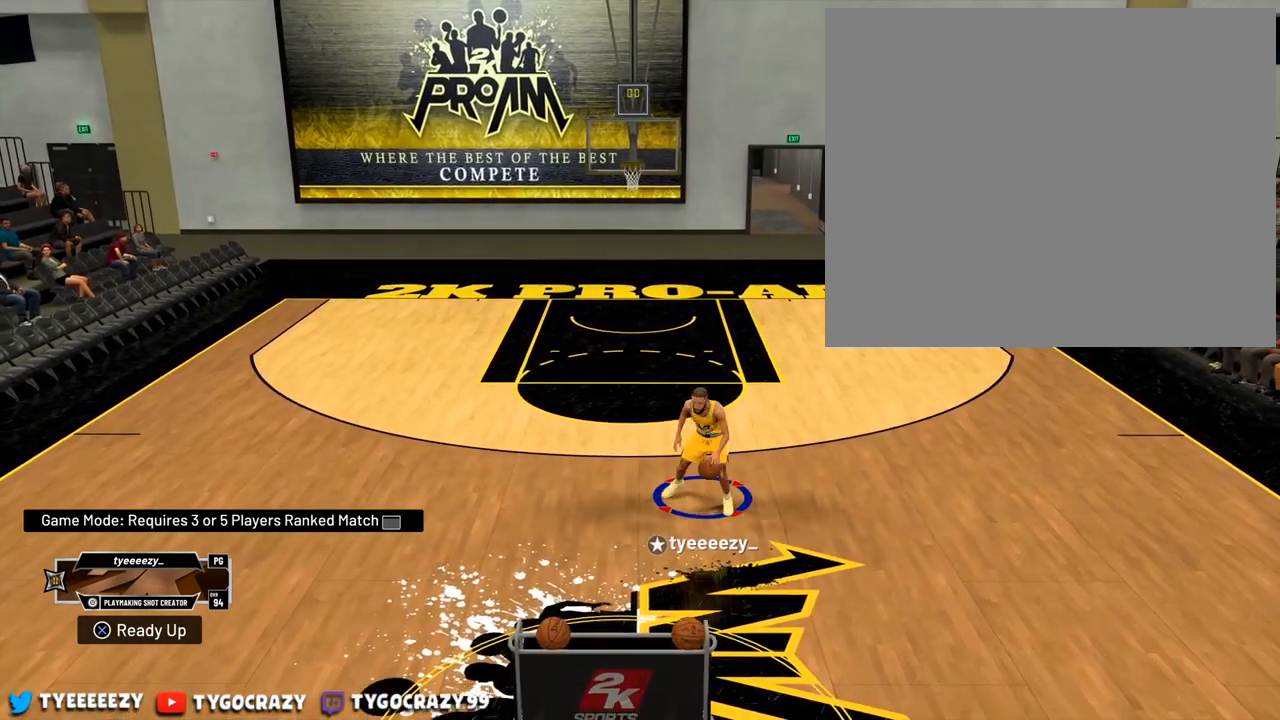
{"buttons": [], "left_stick": "center", "right_stick": "center", "events": []}
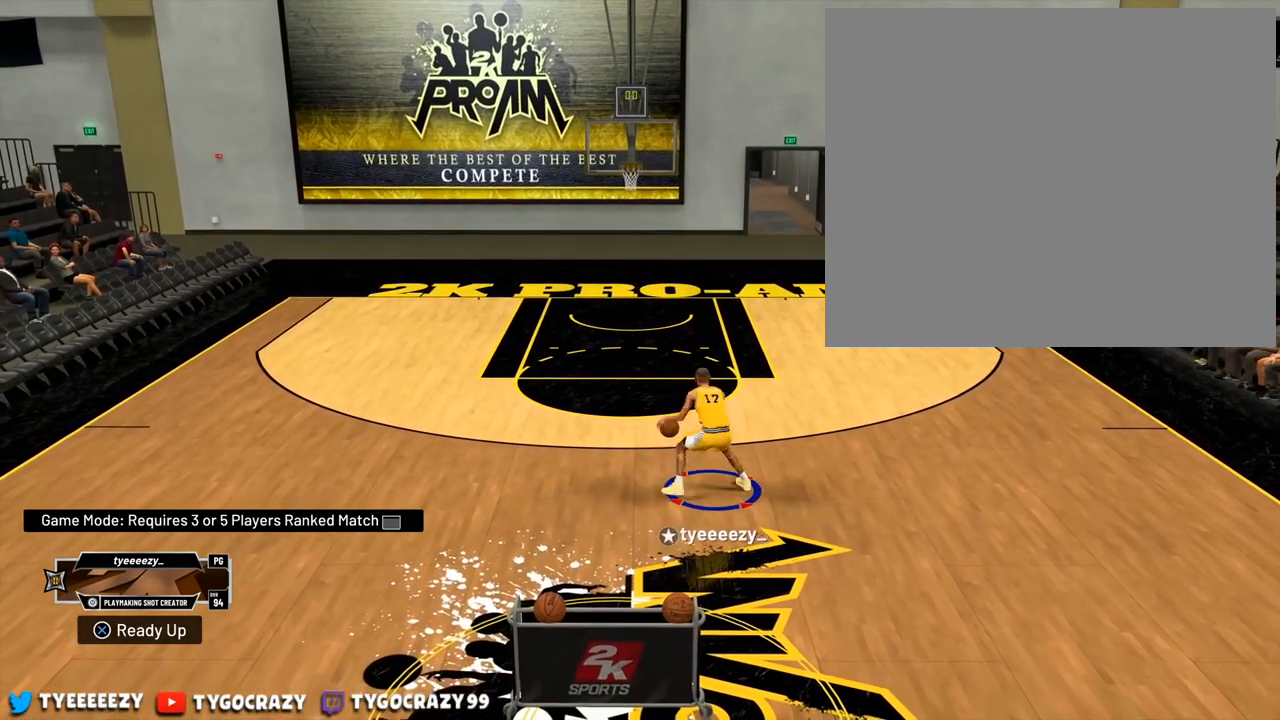
{"buttons": [], "left_stick": "center", "right_stick": "center", "events": []}
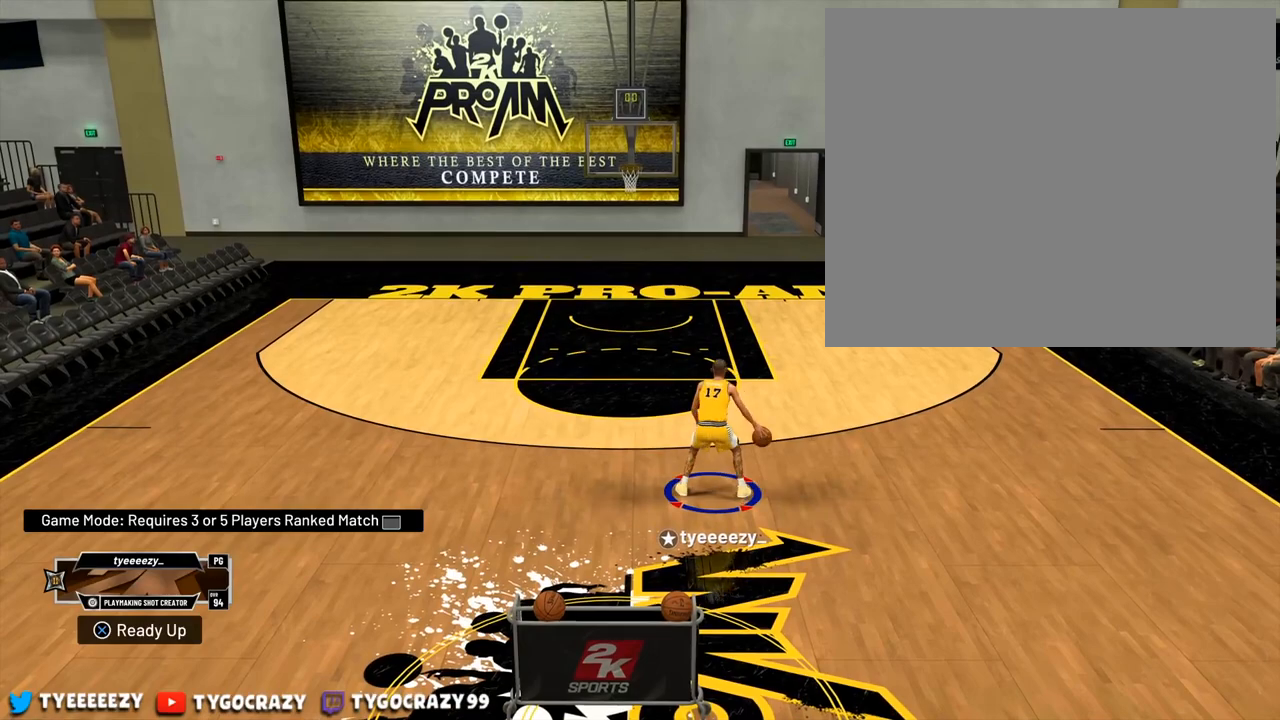
{"buttons": [], "left_stick": "center", "right_stick": "center", "events": []}
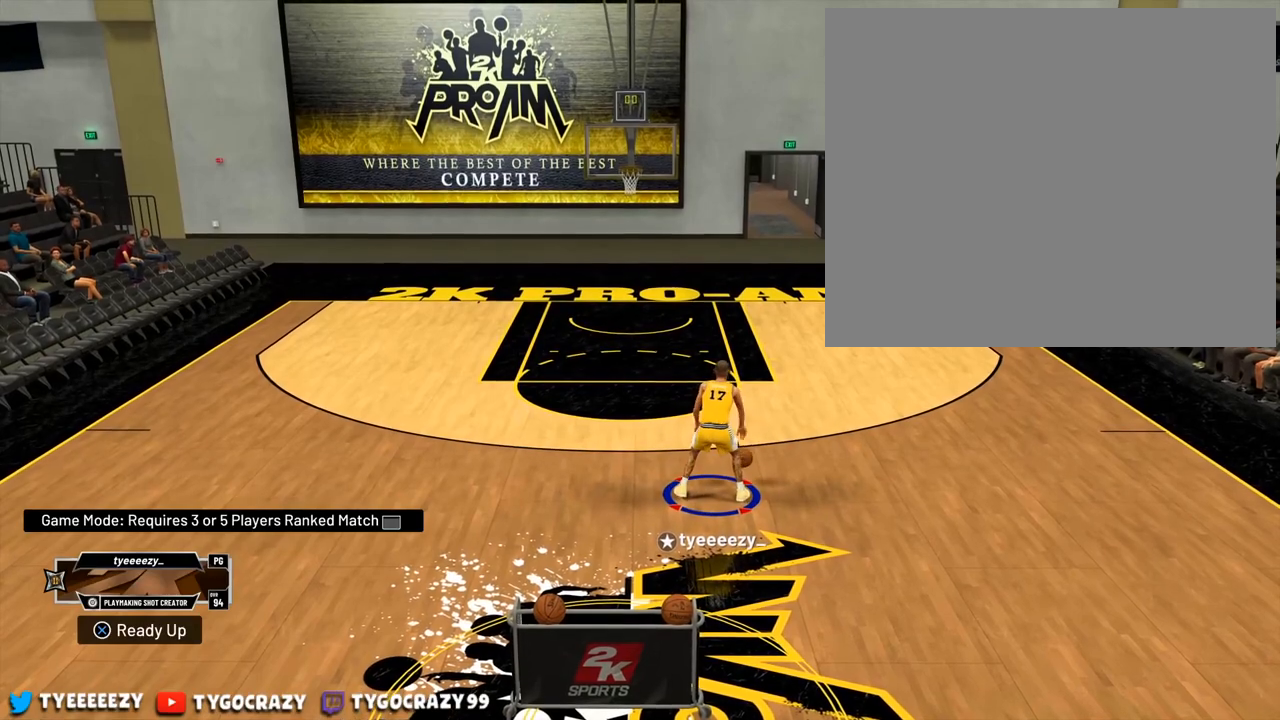
{"buttons": [], "left_stick": "center", "right_stick": "center", "events": []}
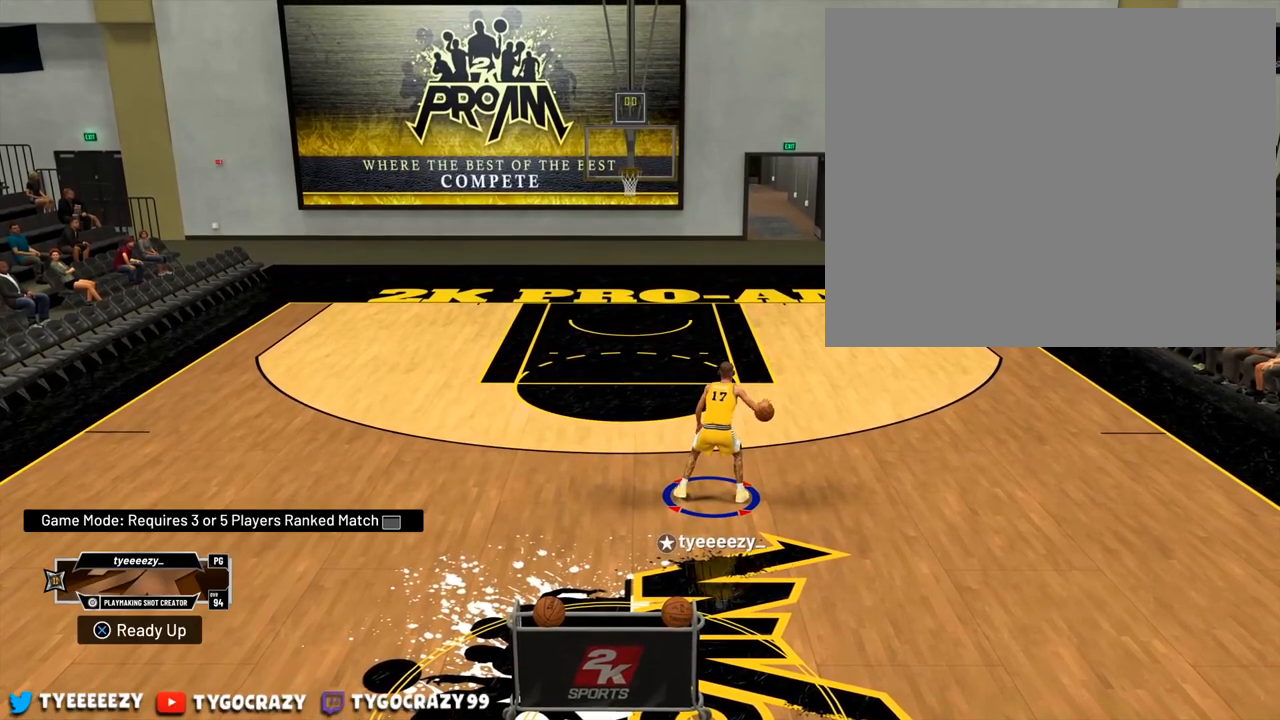
{"buttons": [], "left_stick": "center", "right_stick": "center", "events": []}
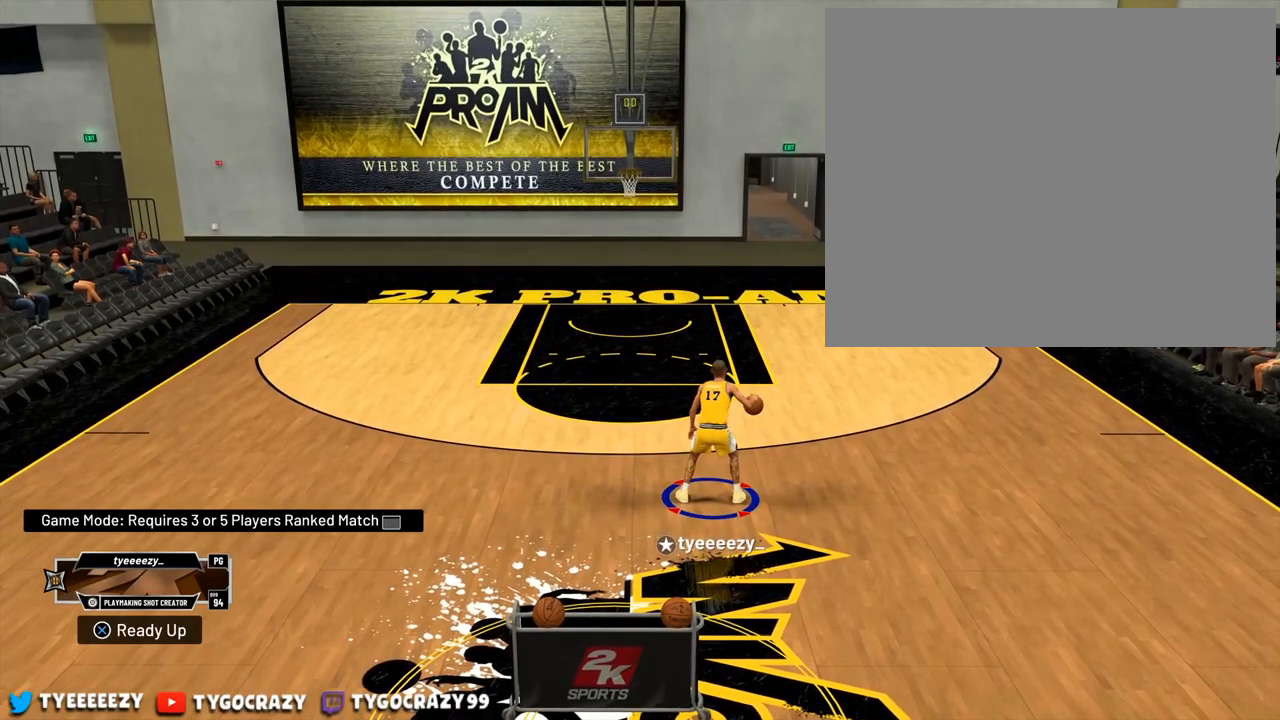
{"buttons": [], "left_stick": "center", "right_stick": "center", "events": []}
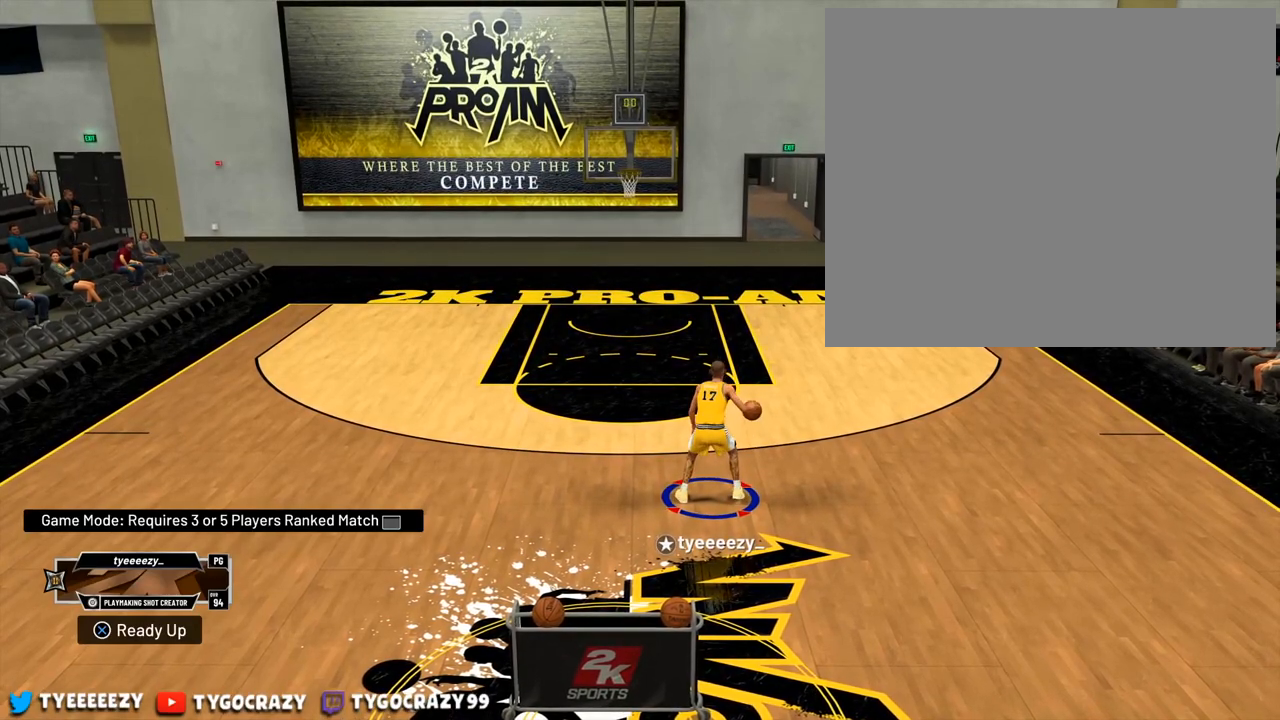
{"buttons": [], "left_stick": "center", "right_stick": "center", "events": []}
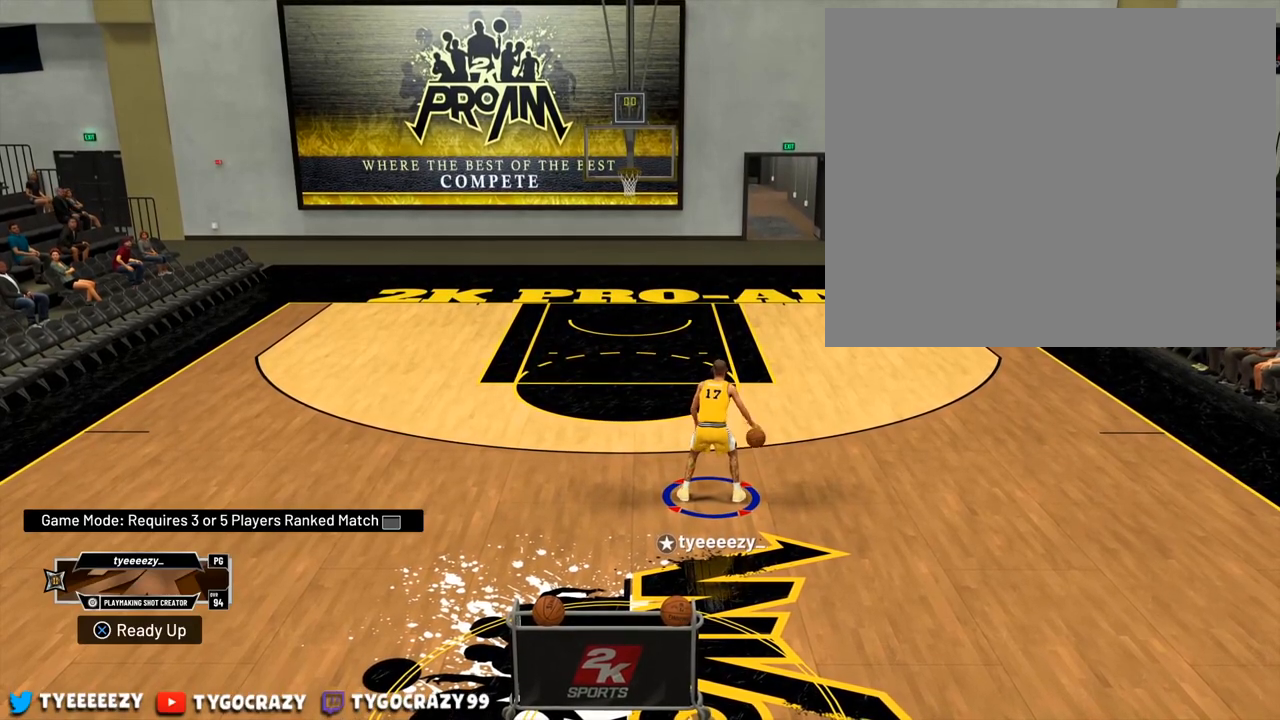
{"buttons": [], "left_stick": "center", "right_stick": "down-left", "events": [[417, "right_stick", "down-left"]]}
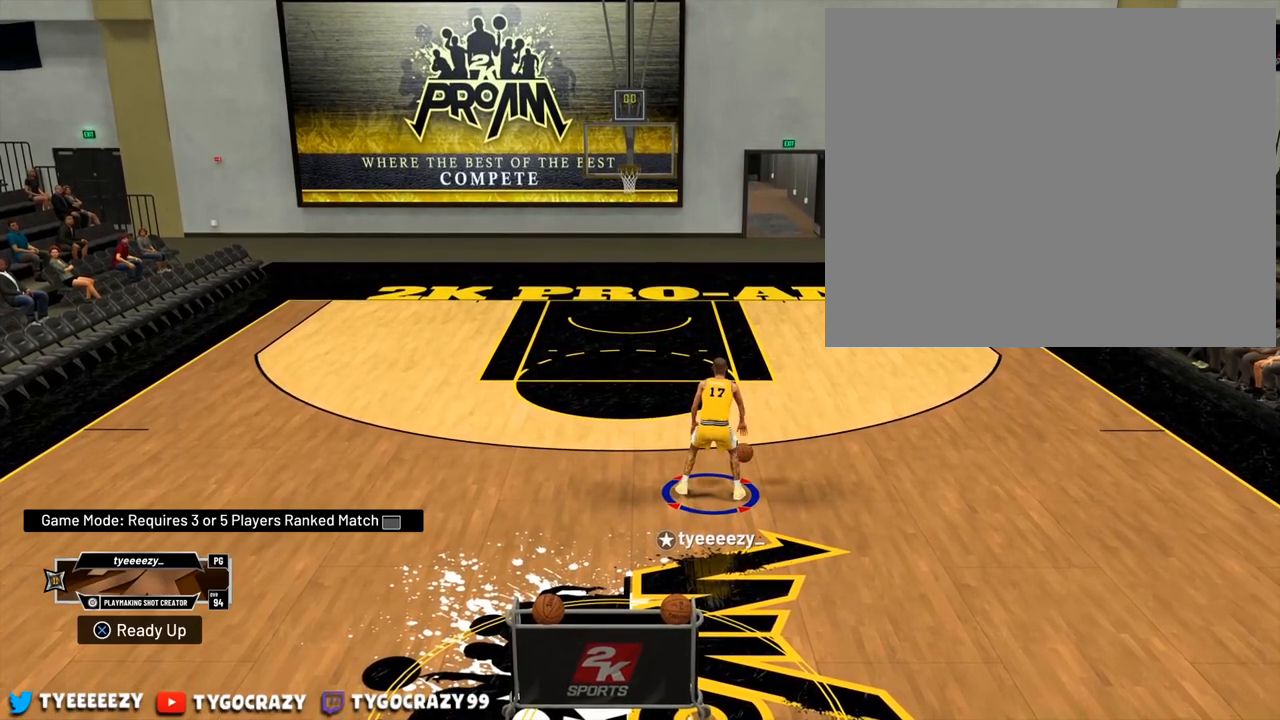
{"buttons": ["R2"], "left_stick": "up-left", "right_stick": "center", "events": [[233, "right_stick", "center"], [300, "R2", "down"], [333, "left_stick", "up-left"]]}
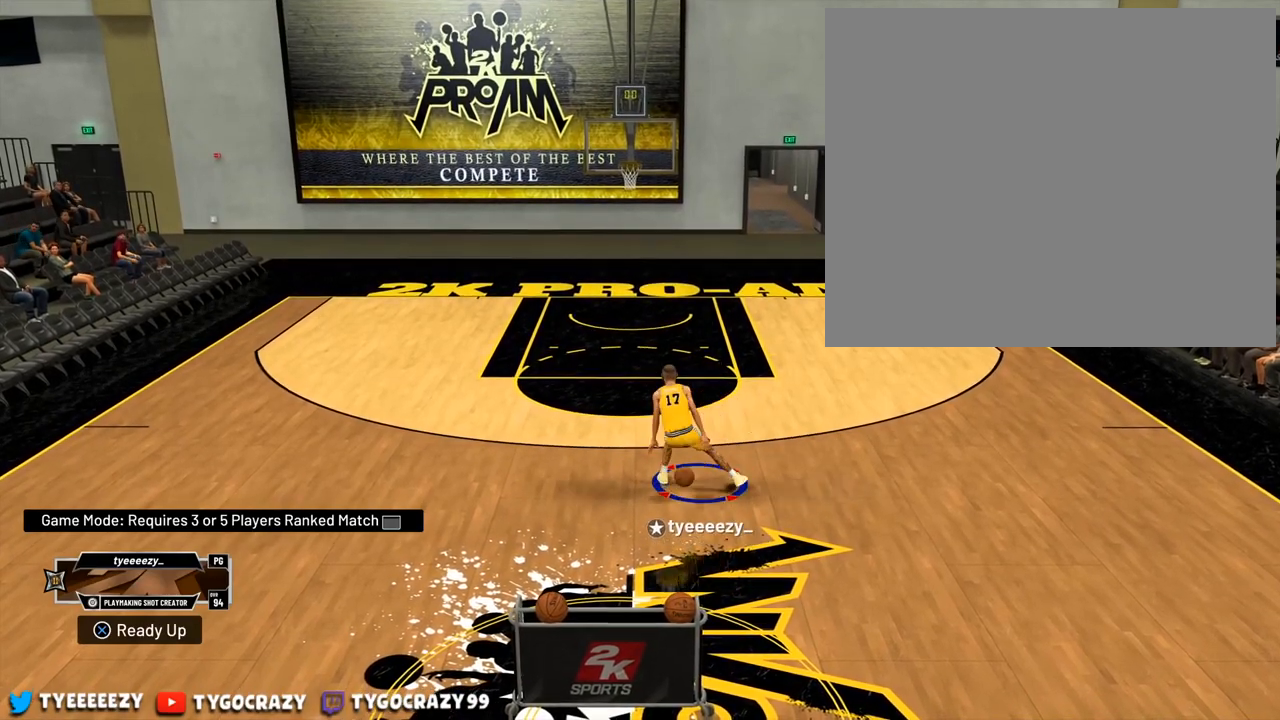
{"buttons": [], "left_stick": "up-left", "right_stick": "center", "events": [[467, "R2", "up"]]}
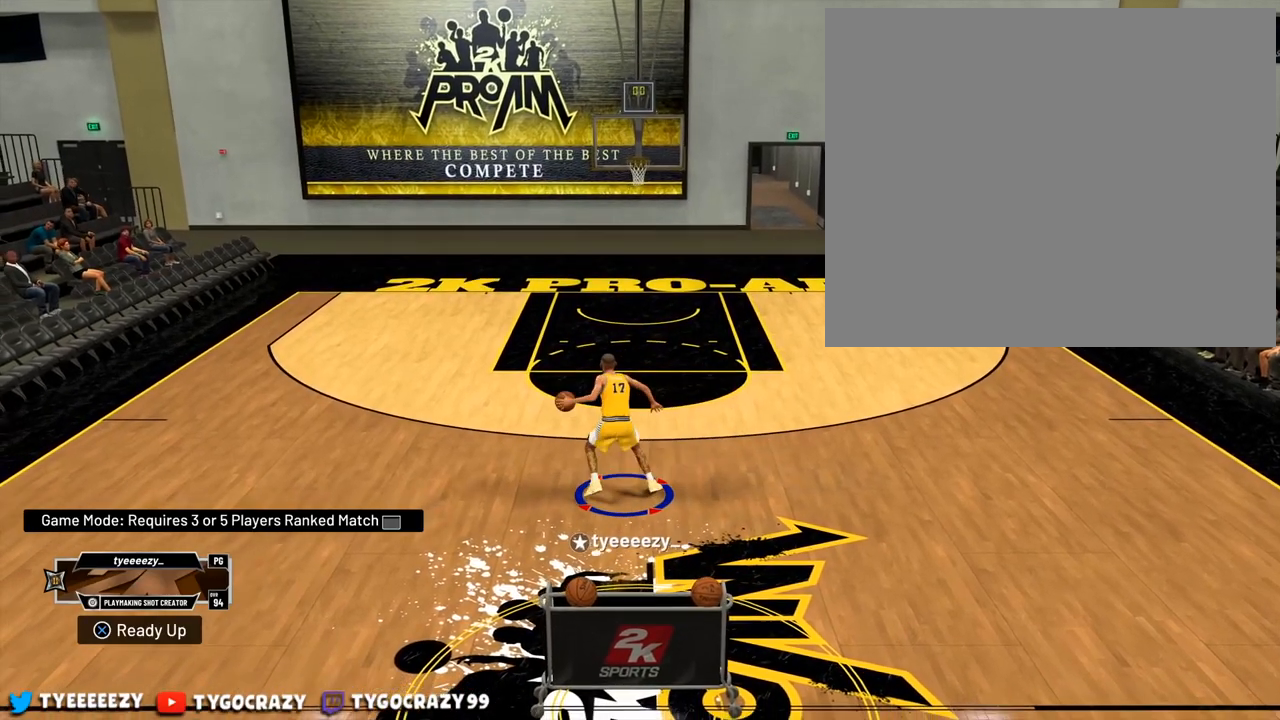
{"buttons": [], "left_stick": "center", "right_stick": "right", "events": [[133, "left_stick", "center"], [200, "right_stick", "right"]]}
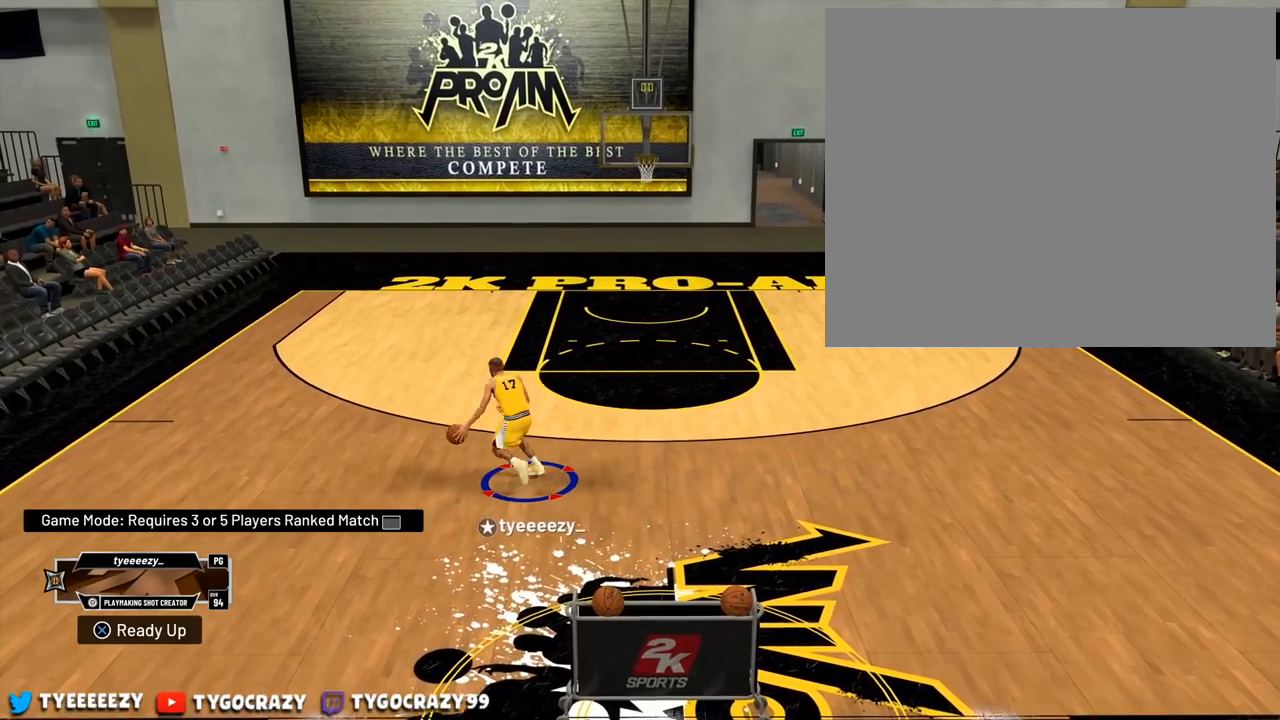
{"buttons": [], "left_stick": "center", "right_stick": "right", "events": []}
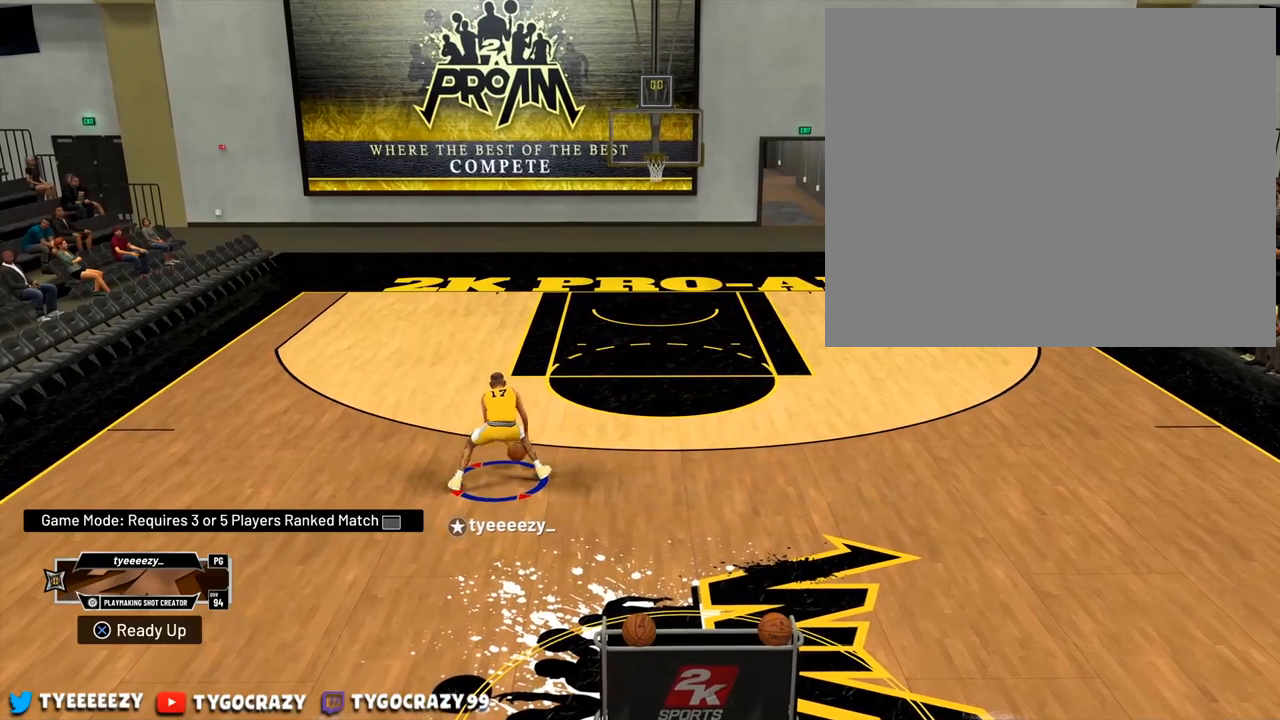
{"buttons": [], "left_stick": "center", "right_stick": "right", "events": []}
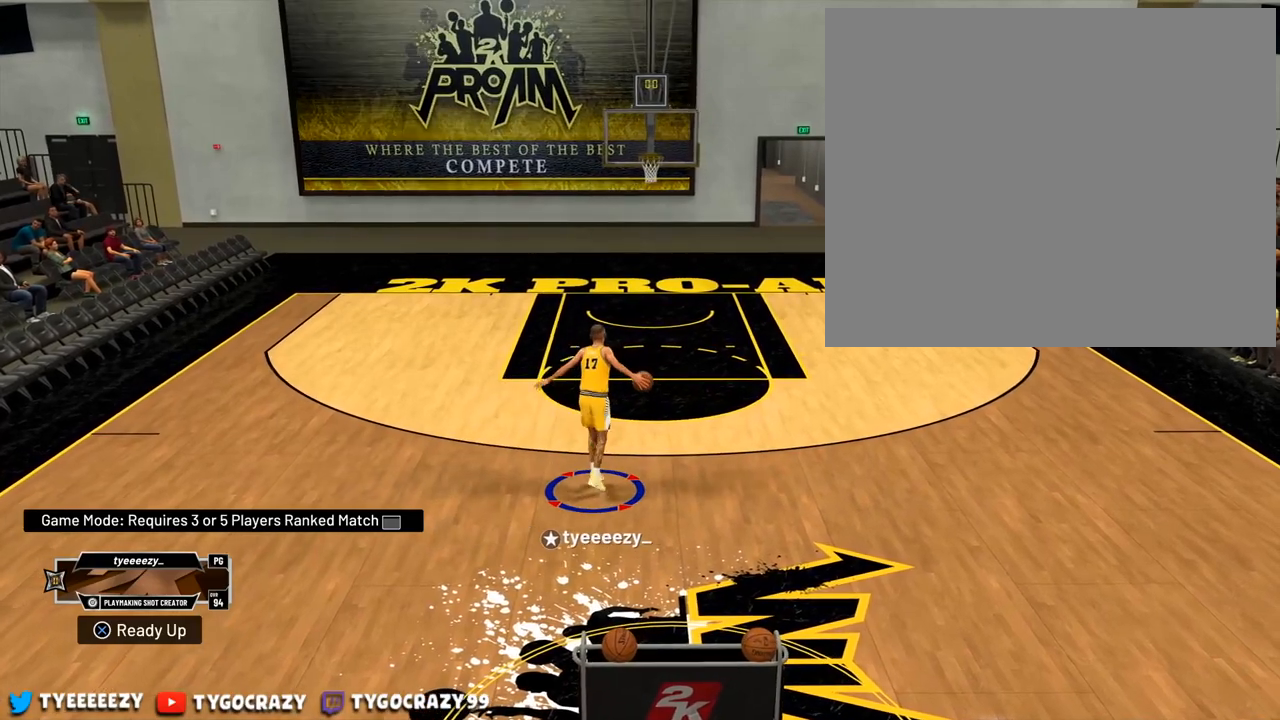
{"buttons": [], "left_stick": "center", "right_stick": "center", "events": [[216, "right_stick", "center"]]}
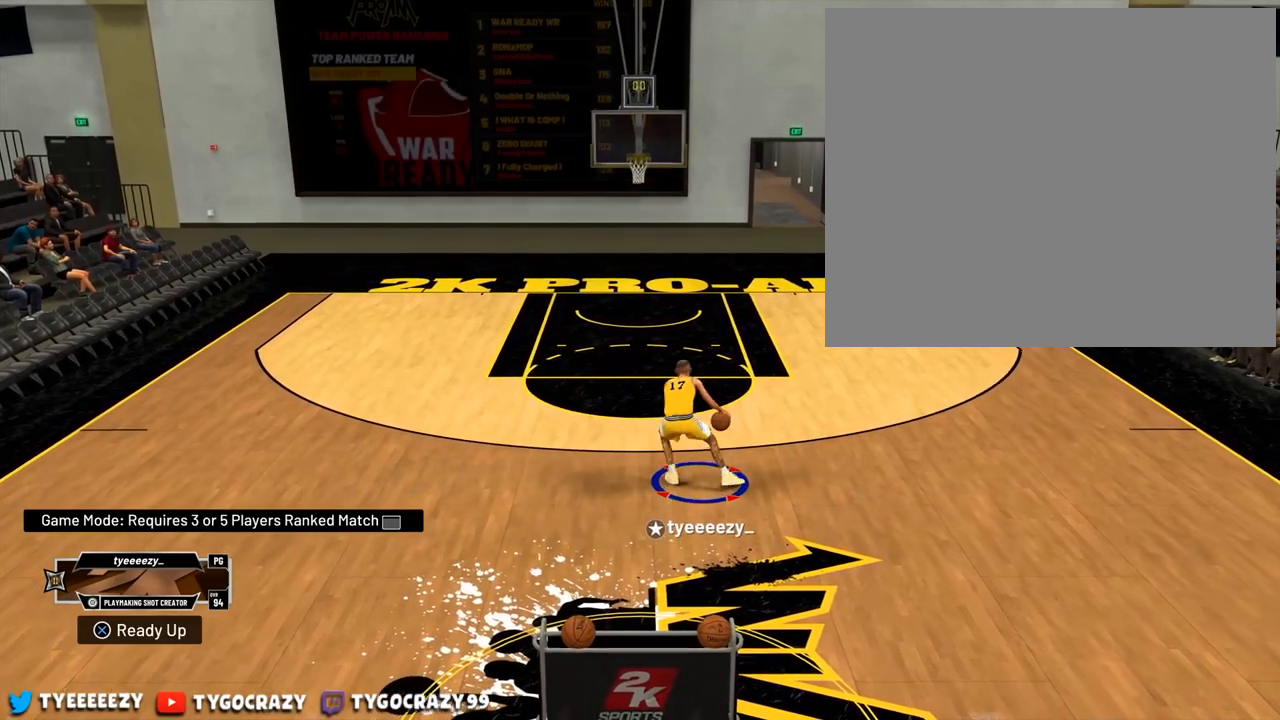
{"buttons": [], "left_stick": "center", "right_stick": "center", "events": [[250, "right_stick", "down-left"], [501, "right_stick", "center"]]}
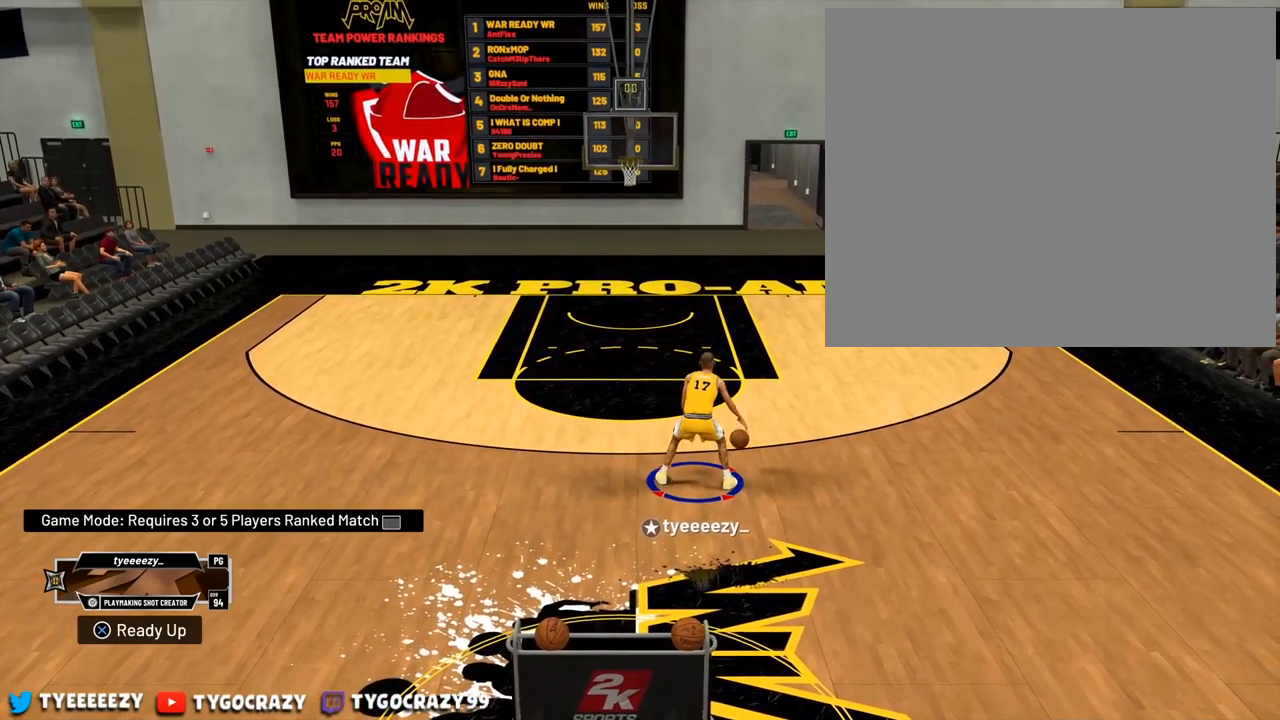
{"buttons": [], "left_stick": "center", "right_stick": "right", "events": [[283, "right_stick", "right"]]}
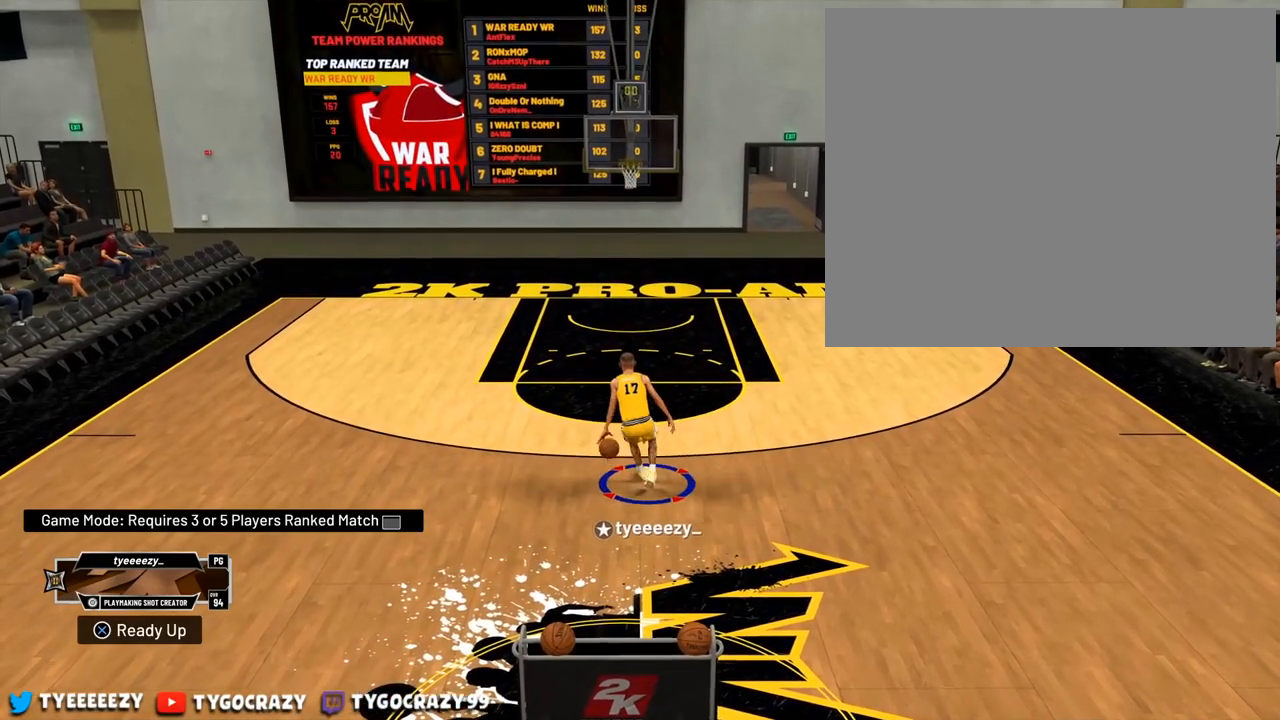
{"buttons": [], "left_stick": "center", "right_stick": "center", "events": [[434, "right_stick", "center"]]}
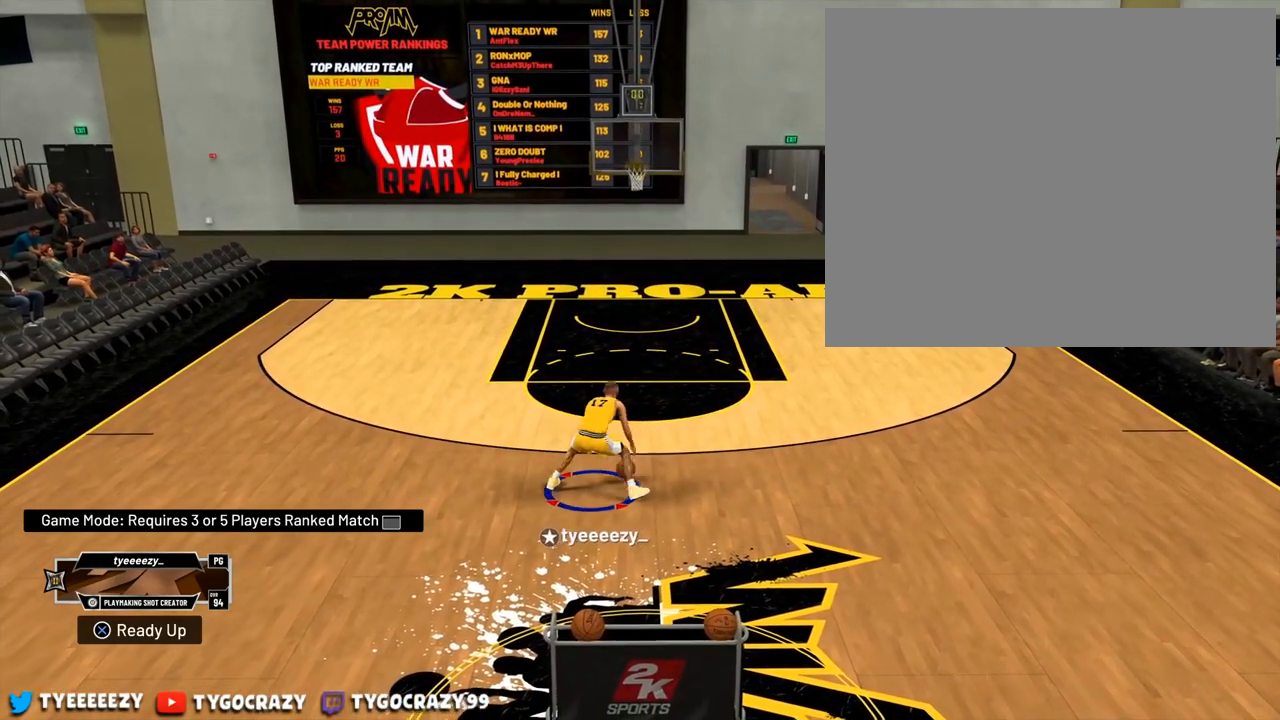
{"buttons": ["R2"], "left_stick": "right", "right_stick": "center", "events": [[83, "left_stick", "right"], [100, "R2", "down"]]}
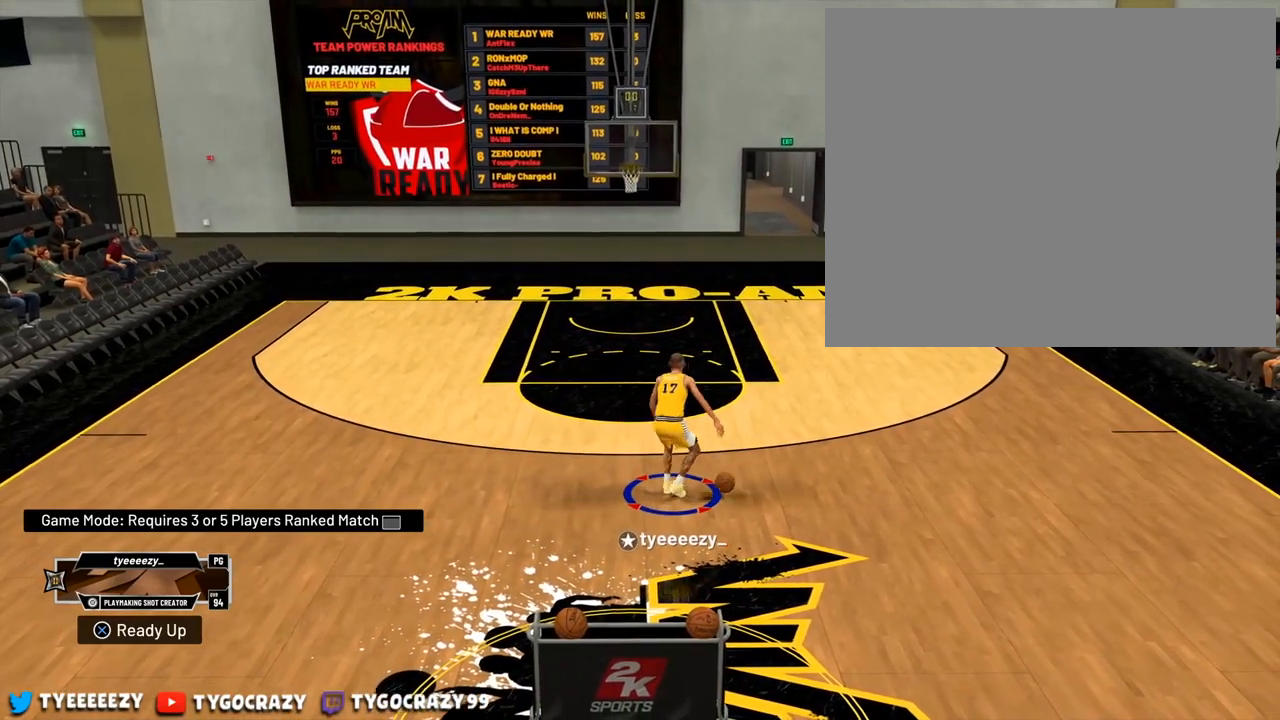
{"buttons": [], "left_stick": "center", "right_stick": "center", "events": [[100, "R2", "up"], [434, "left_stick", "center"]]}